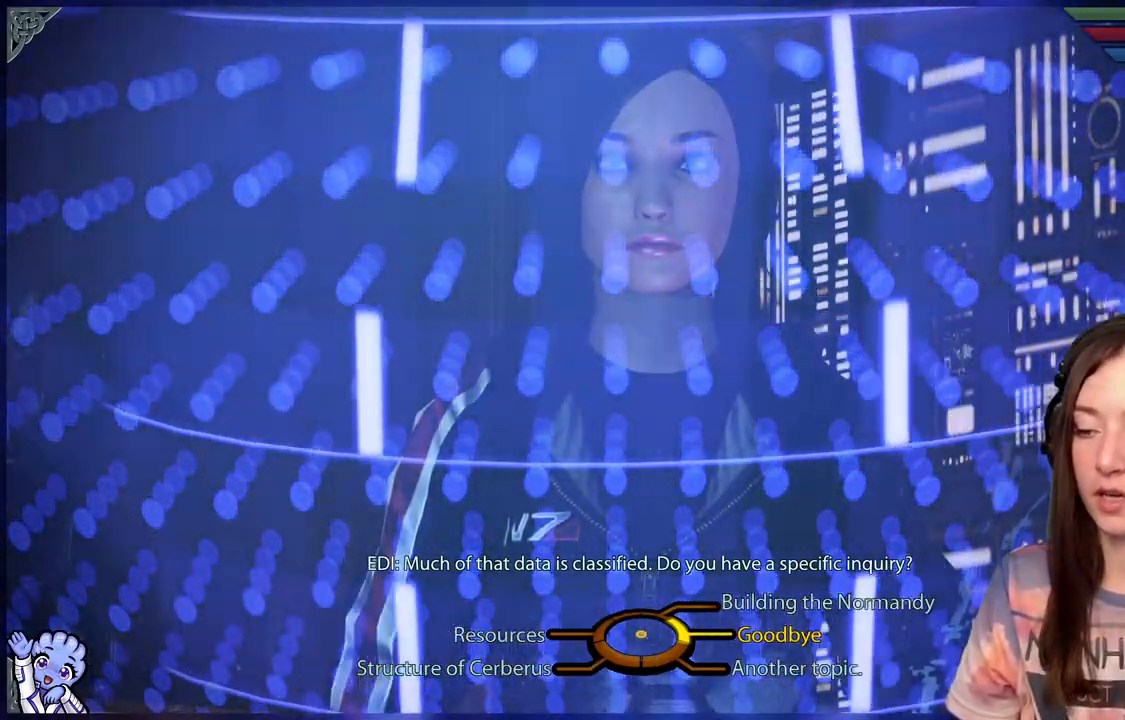
Gameplay with a controller (Xbox layout); each line is a JSON object with the inputs held at the frame after it. "events" lists button and stick changes between this image and that frame as [ms after this image, input, new state], when the widget could be followed in between. Not read: R2.
{"buttons": [], "left_stick": "left", "right_stick": "center", "events": [[267, "left_stick", "left"]]}
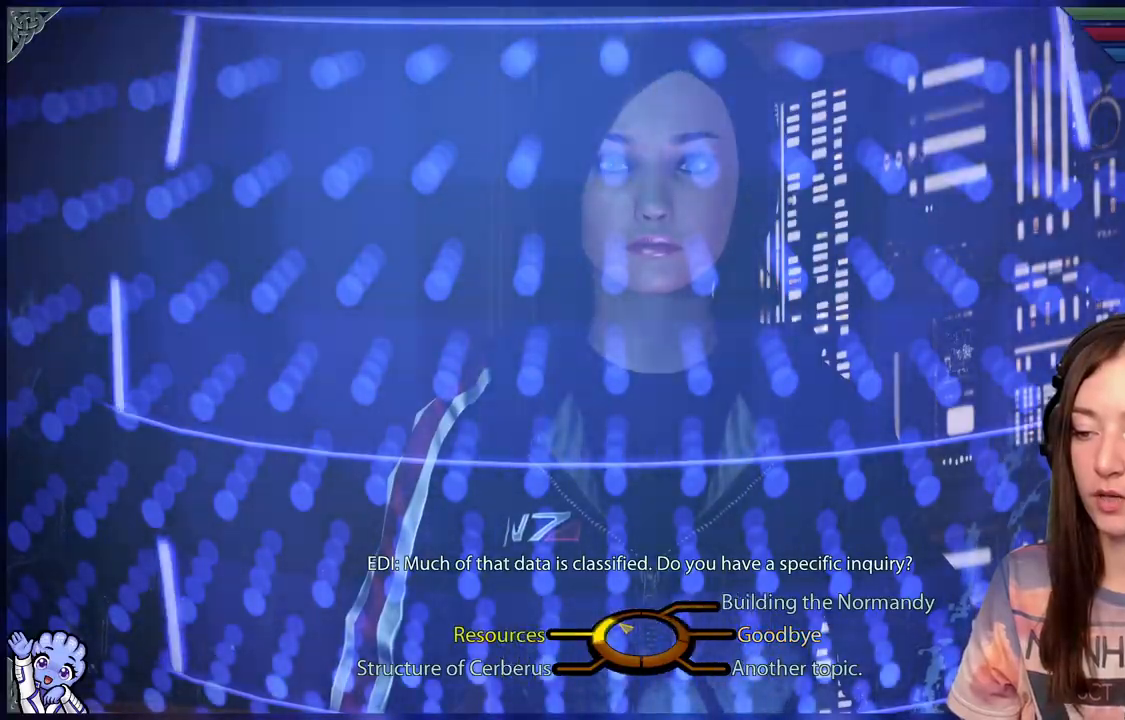
{"buttons": [], "left_stick": "left", "right_stick": "center", "events": []}
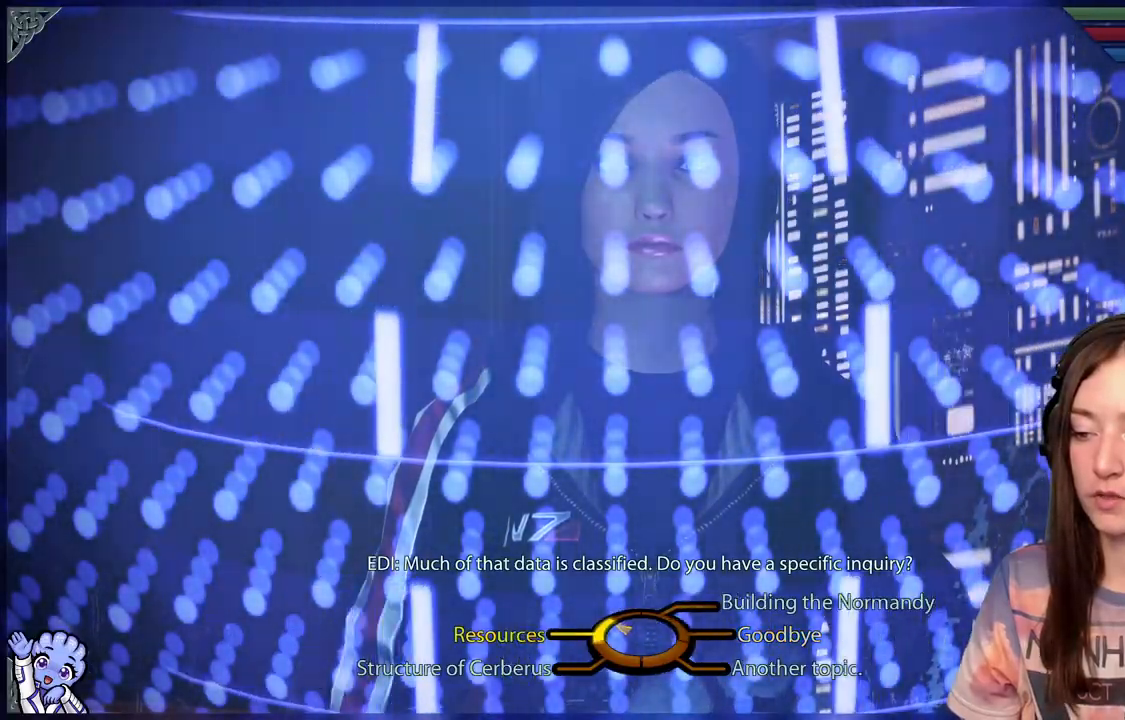
{"buttons": [], "left_stick": "left", "right_stick": "center", "events": []}
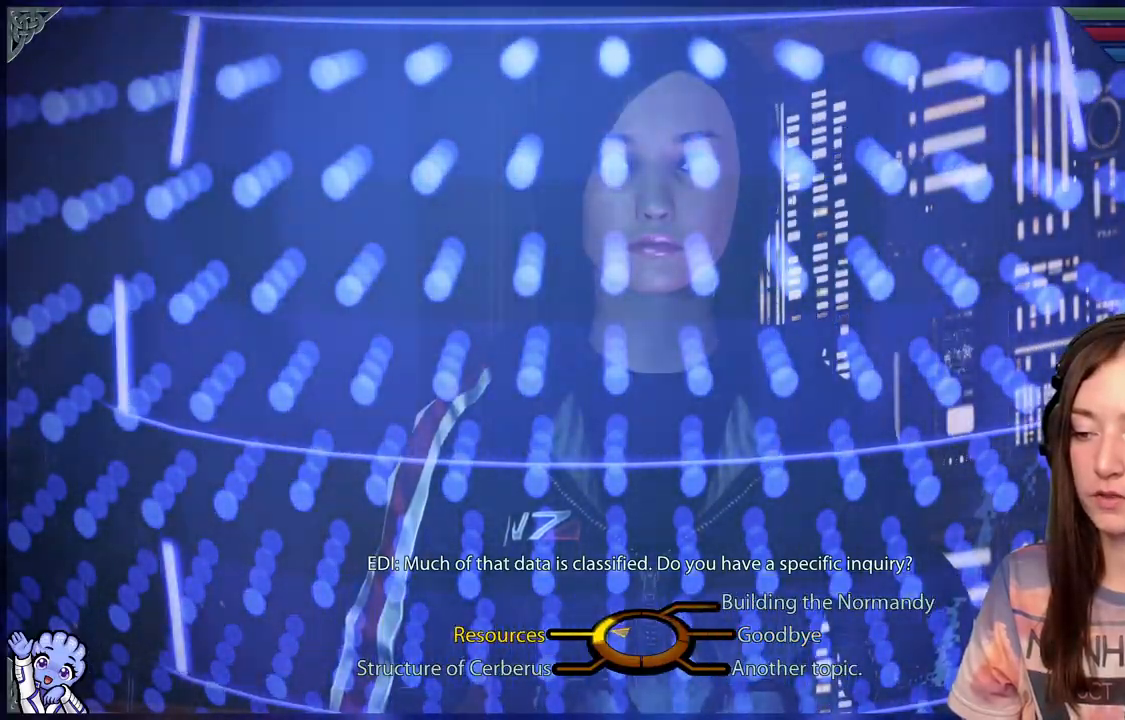
{"buttons": [], "left_stick": "left", "right_stick": "center", "events": [[317, "A", "down"], [417, "A", "up"]]}
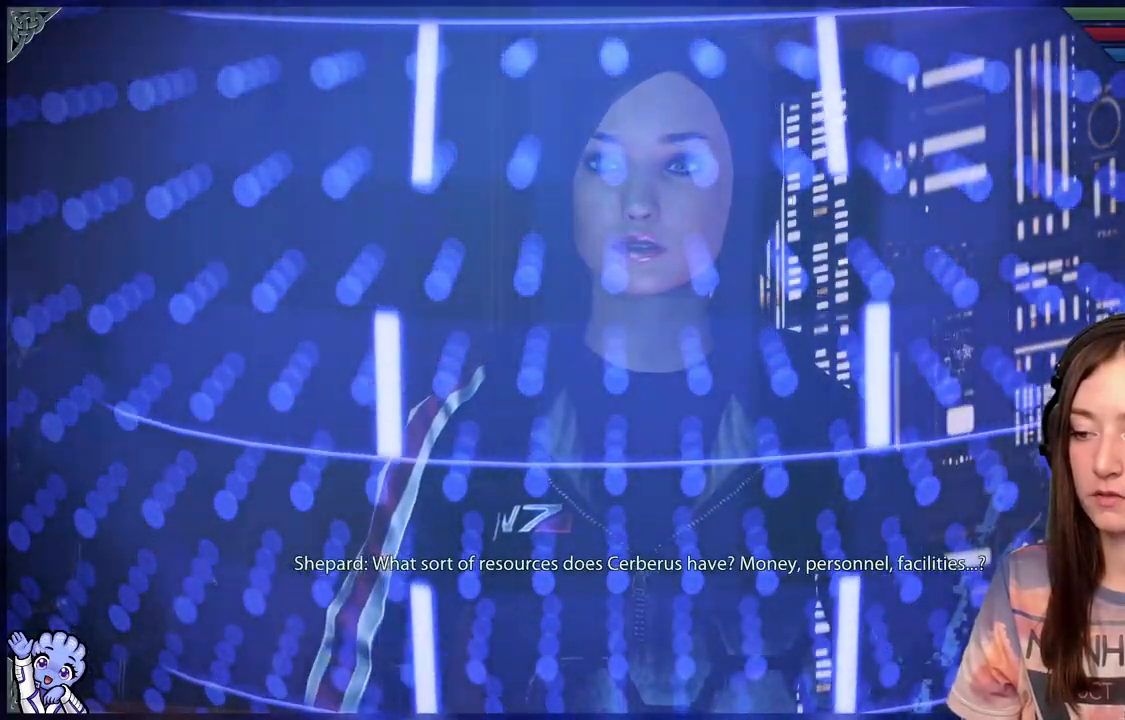
{"buttons": [], "left_stick": "center", "right_stick": "center", "events": [[17, "left_stick", "center"]]}